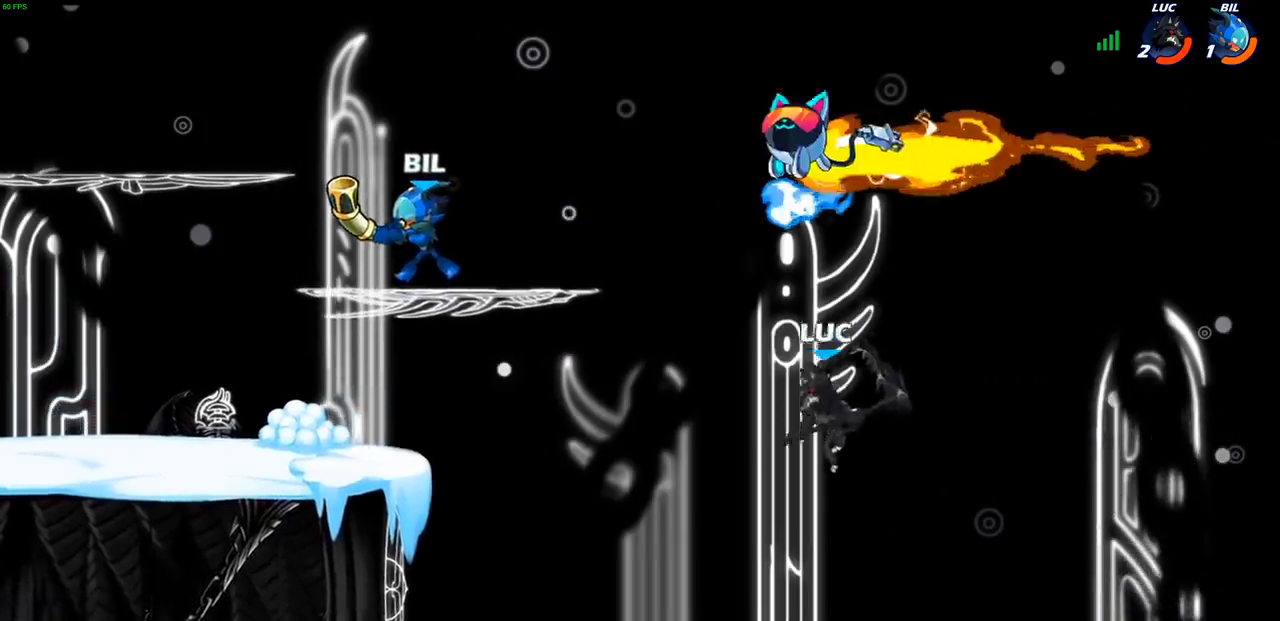
Gameplay with a controller (PlayStation layout); each line is a JSON object with the inputs held at the frame after it (dt_ms = milliseconds from this image to that frame). "events" lists button and stick changes between this image and that frame as [ms after this image, input, new state], when the widget could be followed in between.
{"dt_ms": 1000, "buttons": [], "left_stick": "up-left", "right_stick": "center"}
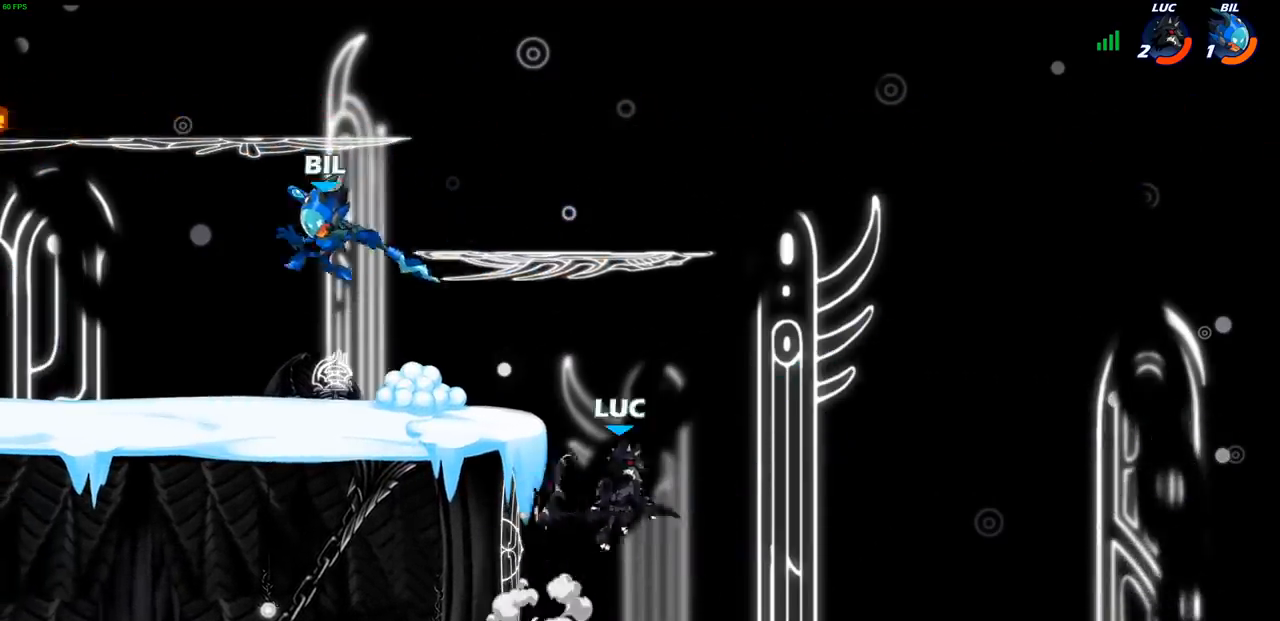
{"dt_ms": 500, "buttons": [], "left_stick": "left", "right_stick": "center", "events": [[183, "left_stick", "up-right"], [333, "left_stick", "up-left"], [417, "left_stick", "left"]]}
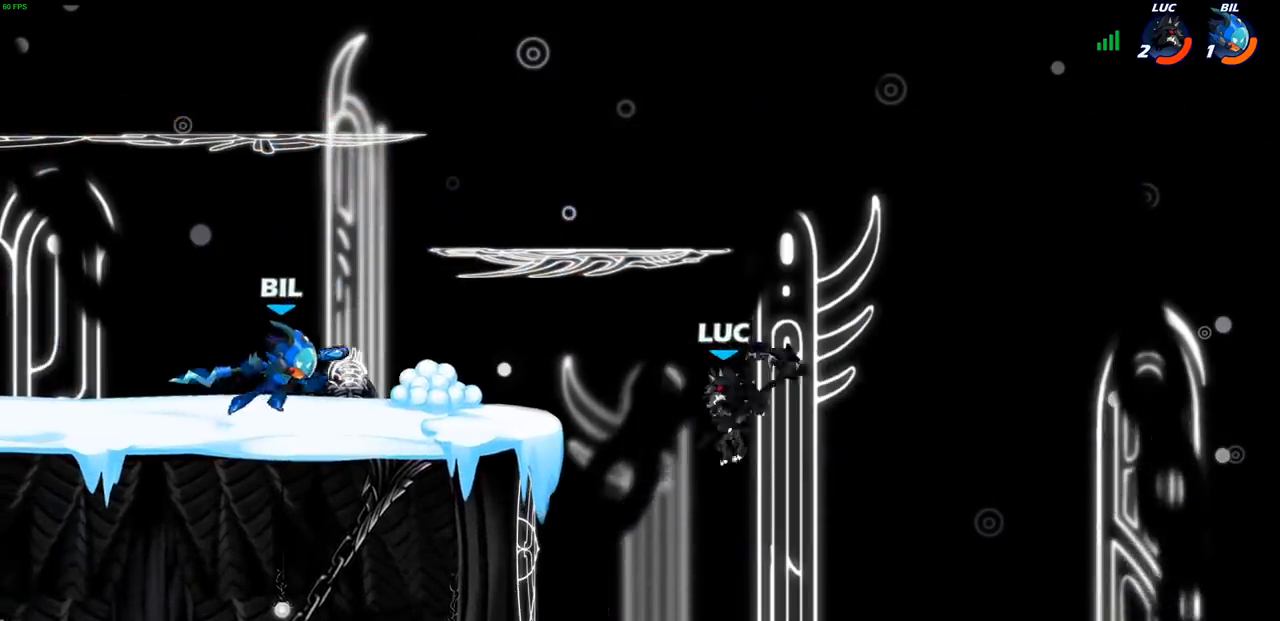
{"dt_ms": 500, "buttons": [], "left_stick": "up", "right_stick": "center", "events": [[333, "CROSS", "down"], [483, "CROSS", "up"], [483, "left_stick", "up"]]}
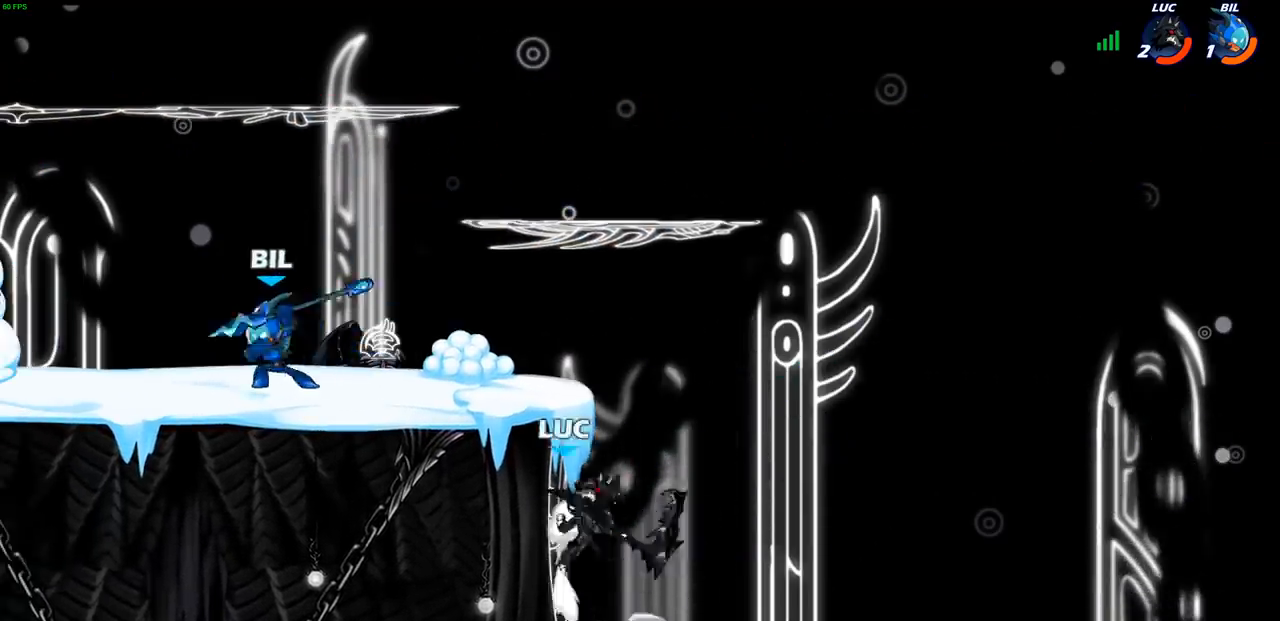
{"dt_ms": 500, "buttons": [], "left_stick": "center", "right_stick": "center", "events": [[33, "left_stick", "up-right"], [117, "CROSS", "down"], [167, "CROSS", "up"], [167, "left_stick", "up-left"], [183, "CIRCLE", "down"], [317, "CIRCLE", "up"], [317, "left_stick", "center"]]}
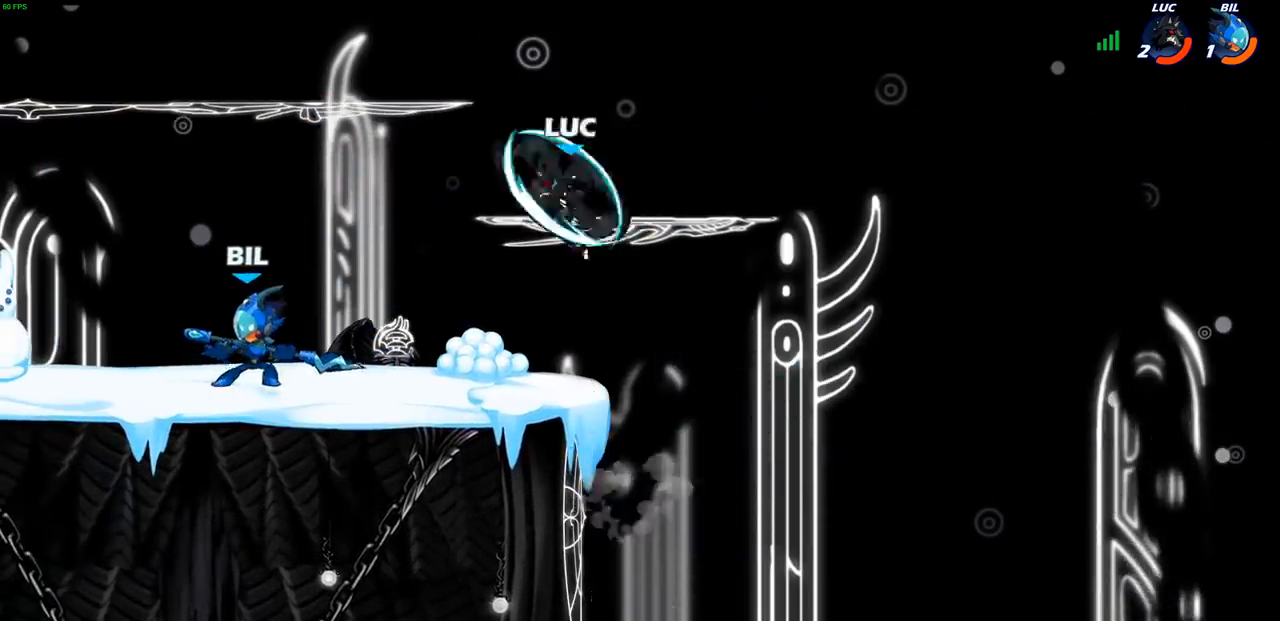
{"dt_ms": 500, "buttons": [], "left_stick": "up-right", "right_stick": "center", "events": [[83, "left_stick", "right"], [267, "CROSS", "down"], [383, "left_stick", "up-right"], [450, "CROSS", "up"]]}
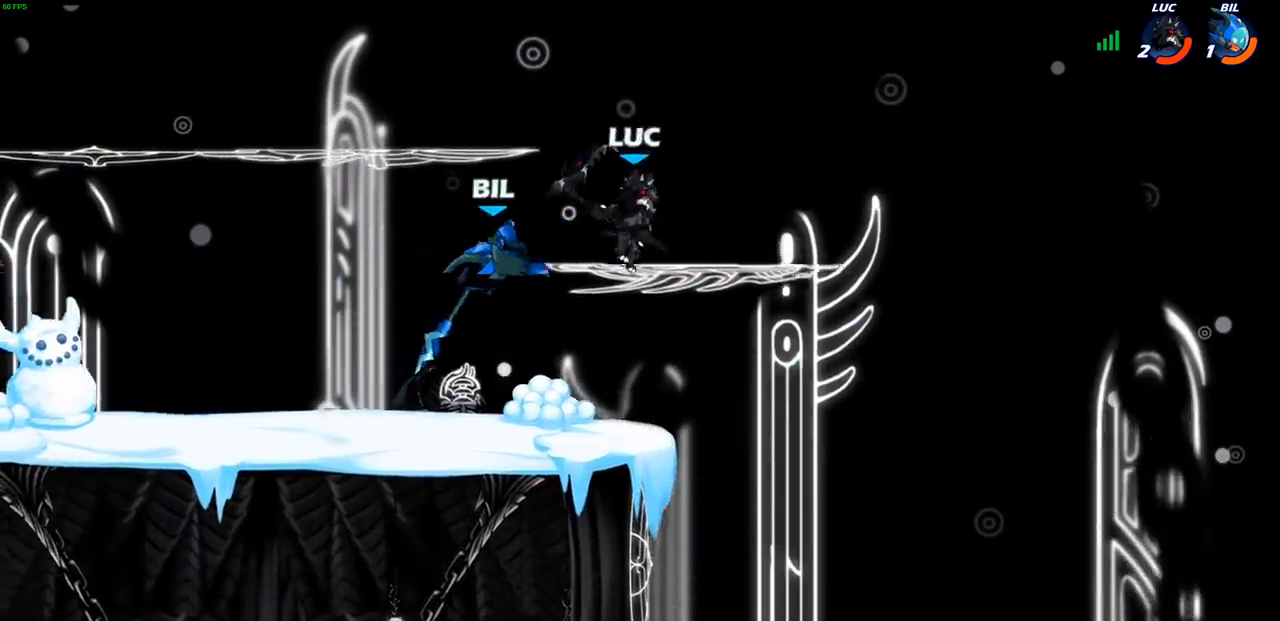
{"dt_ms": 500, "buttons": [], "left_stick": "down-left", "right_stick": "center", "events": [[83, "left_stick", "up-left"], [183, "left_stick", "down-left"], [233, "SQUARE", "down"], [383, "SQUARE", "up"]]}
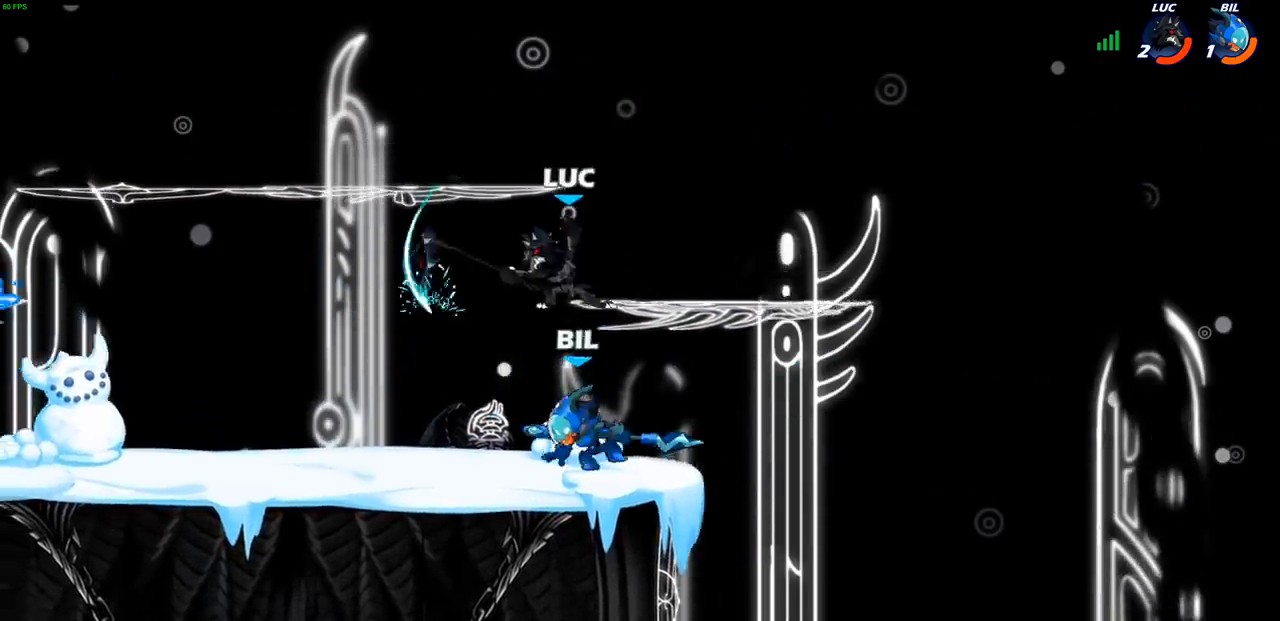
{"dt_ms": 500, "buttons": [], "left_stick": "right", "right_stick": "center", "events": [[83, "left_stick", "center"], [233, "left_stick", "right"]]}
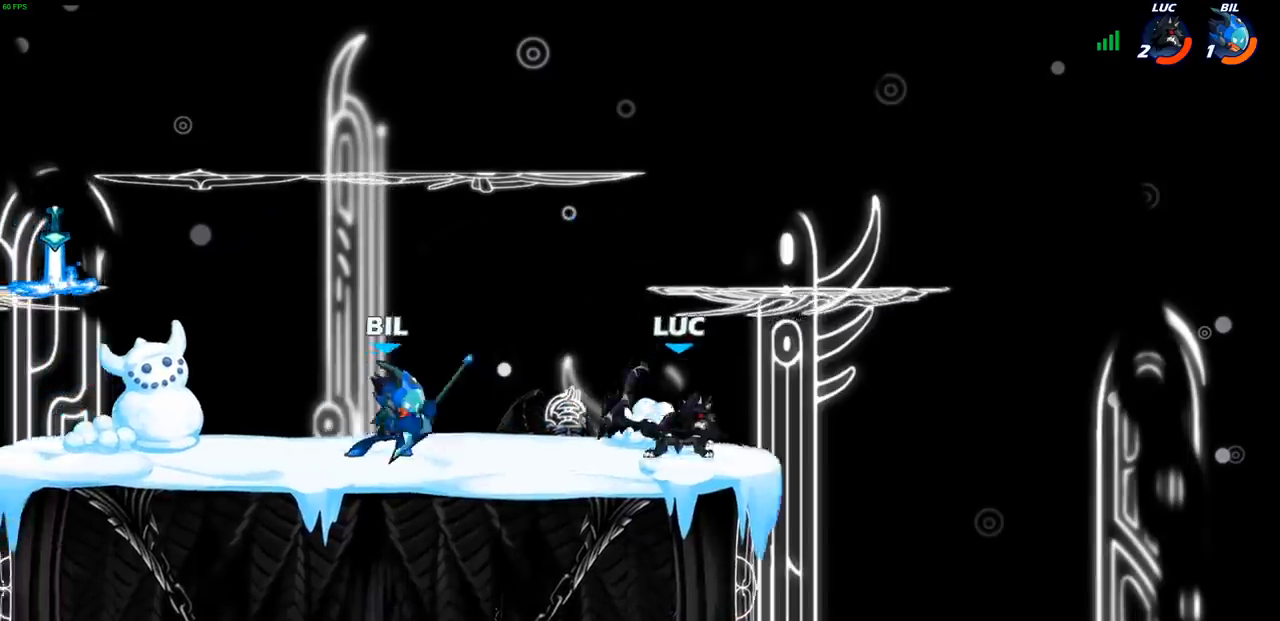
{"dt_ms": 500, "buttons": [], "left_stick": "left", "right_stick": "center", "events": [[117, "left_stick", "left"], [233, "left_stick", "right"], [433, "left_stick", "left"]]}
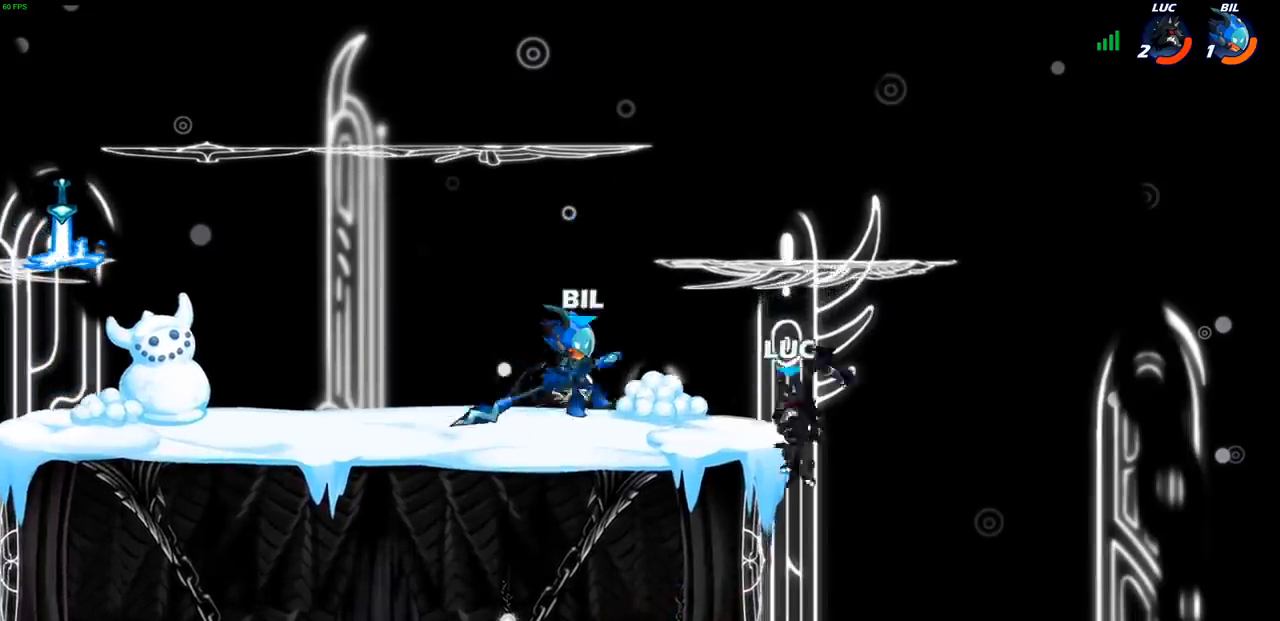
{"dt_ms": 500, "buttons": [], "left_stick": "left", "right_stick": "center", "events": [[33, "CROSS", "down"], [133, "CROSS", "up"], [133, "SQUARE", "down"], [133, "left_stick", "down-left"], [150, "right_stick", "down-left"], [217, "SQUARE", "up"], [217, "right_stick", "center"], [267, "left_stick", "left"]]}
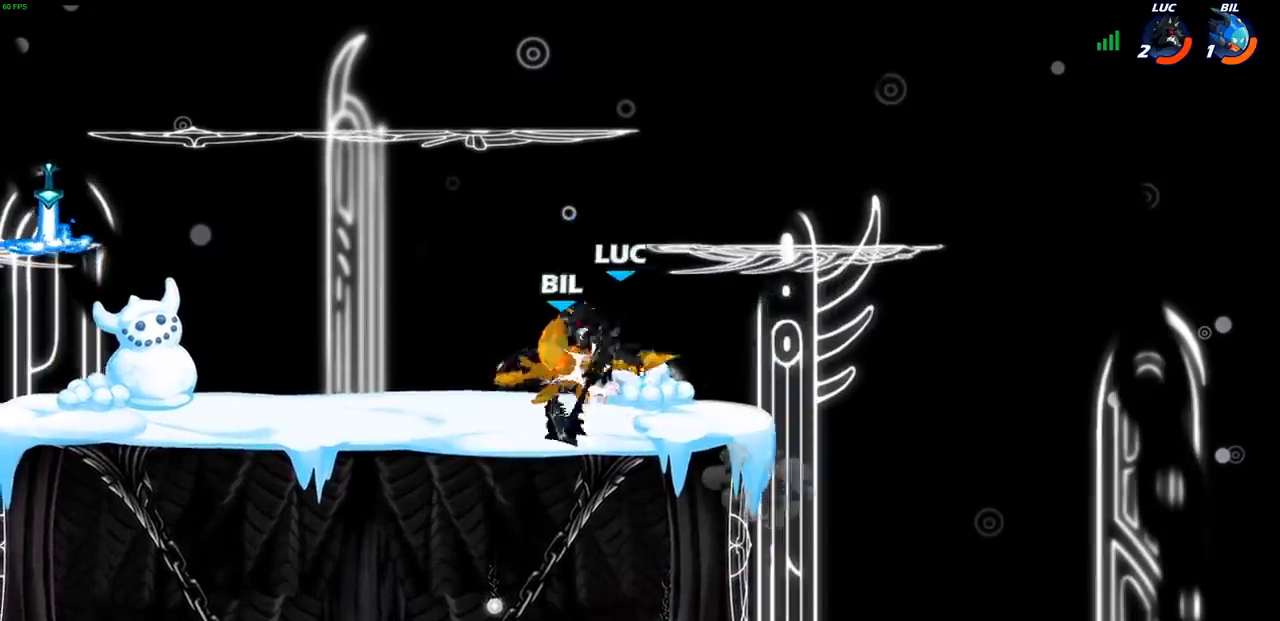
{"dt_ms": 500, "buttons": [], "left_stick": "left", "right_stick": "center", "events": []}
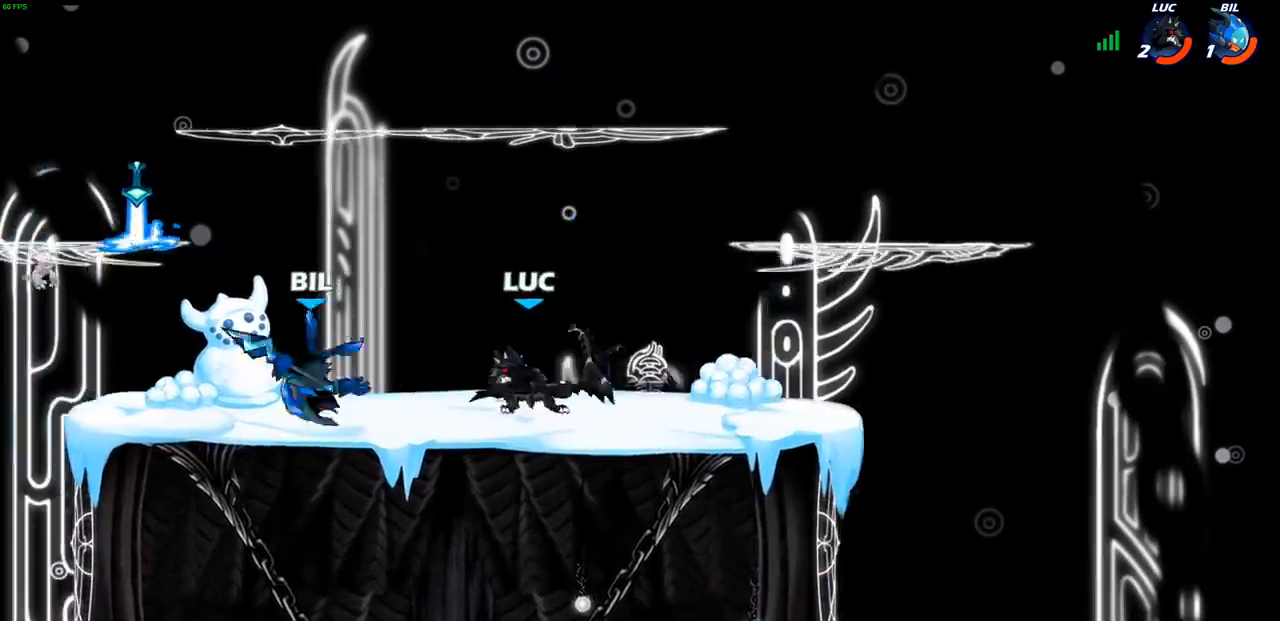
{"dt_ms": 500, "buttons": [], "left_stick": "left", "right_stick": "center", "events": []}
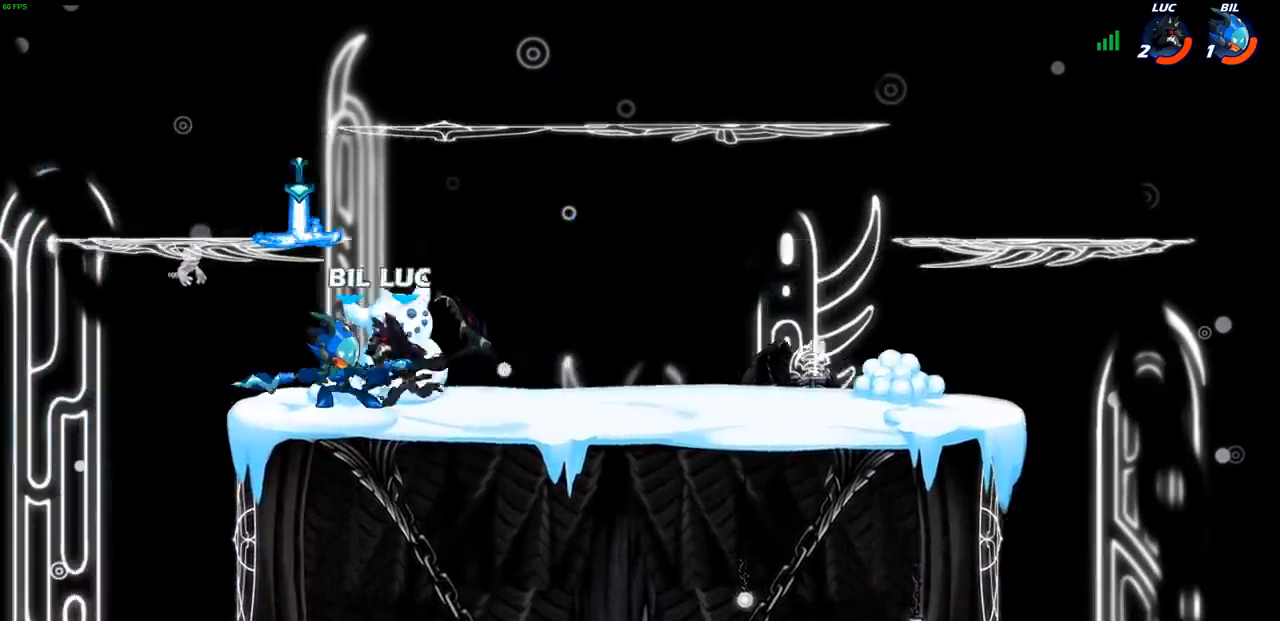
{"dt_ms": 500, "buttons": [], "left_stick": "center", "right_stick": "center", "events": [[200, "left_stick", "right"], [267, "CIRCLE", "down"], [333, "CIRCLE", "up"], [350, "left_stick", "center"]]}
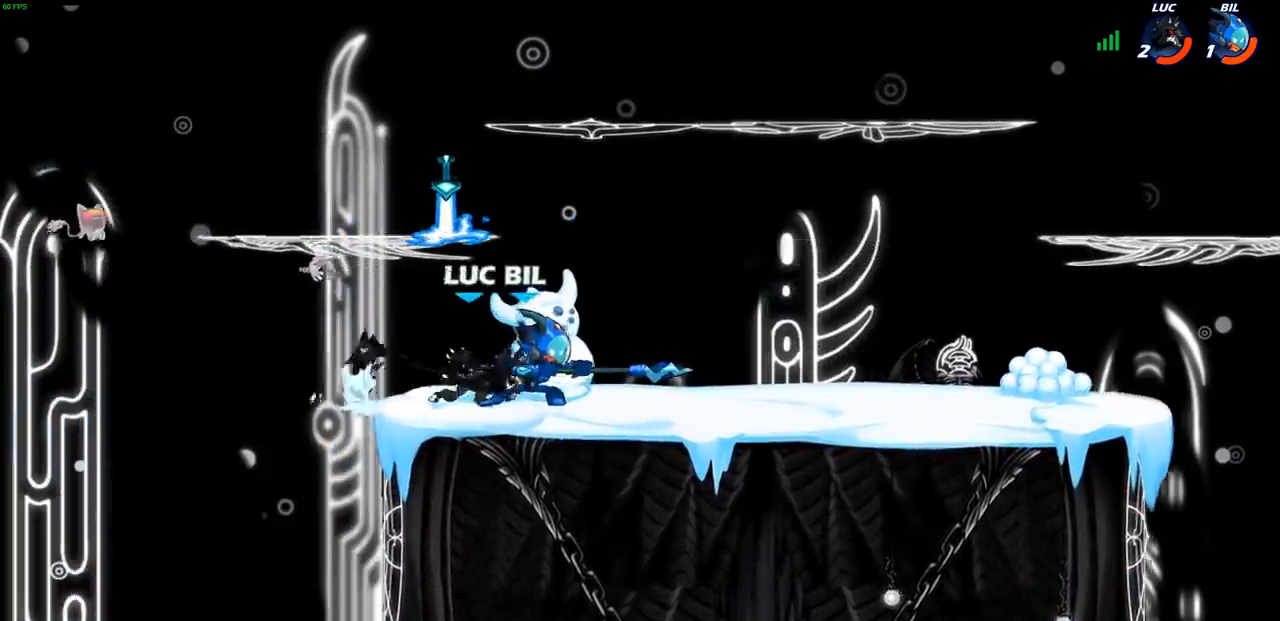
{"dt_ms": 500, "buttons": [], "left_stick": "center", "right_stick": "center", "events": []}
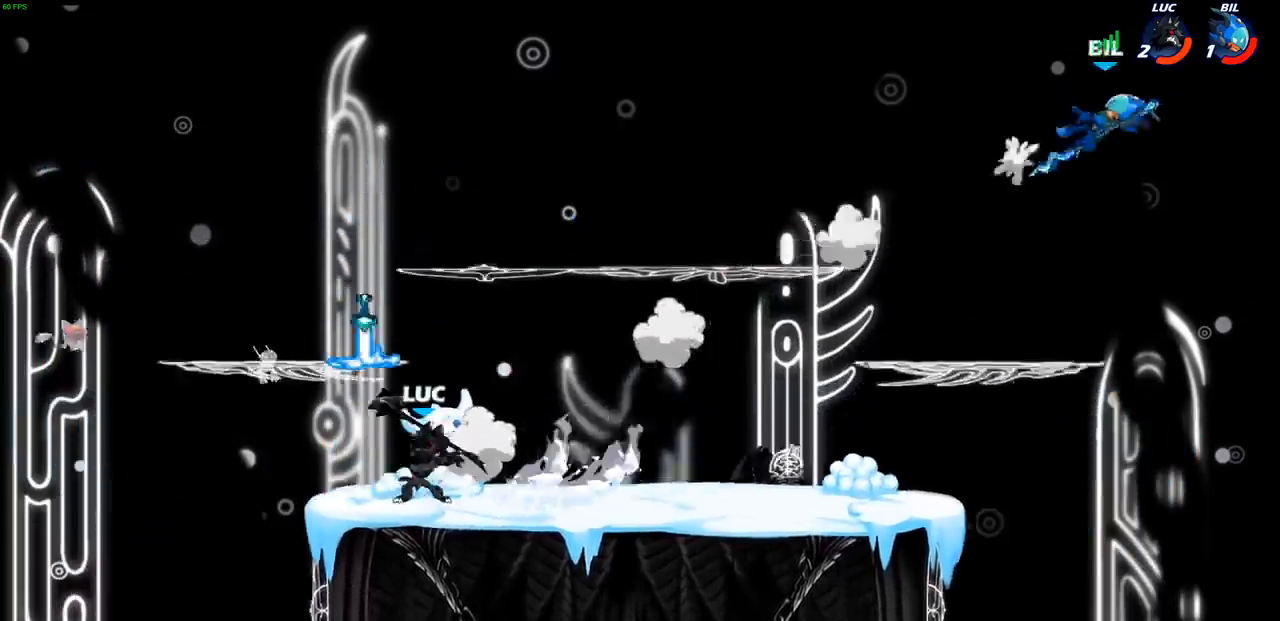
{"dt_ms": 500, "buttons": [], "left_stick": "right", "right_stick": "center", "events": [[83, "left_stick", "right"], [233, "R1", "down"], [233, "R2", "down"], [383, "R1", "up"], [383, "R2", "up"]]}
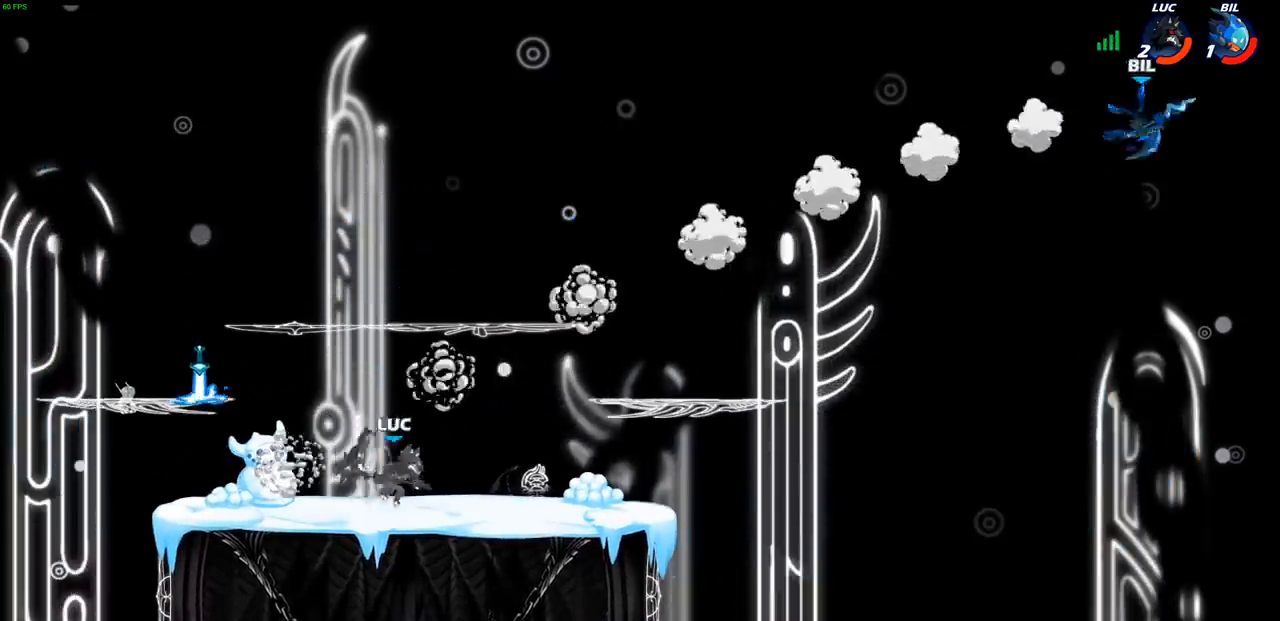
{"dt_ms": 500, "buttons": [], "left_stick": "center", "right_stick": "center", "events": [[17, "CROSS", "down"], [67, "R1", "down"], [83, "CROSS", "up"], [133, "R1", "up"], [150, "left_stick", "center"]]}
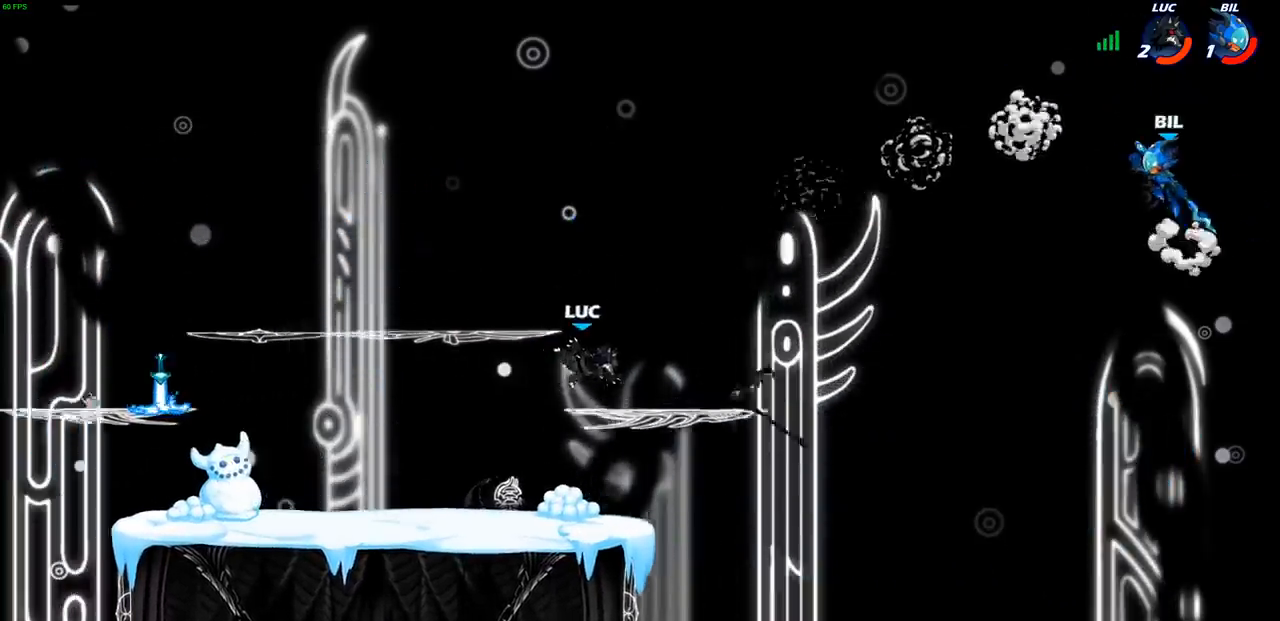
{"dt_ms": 500, "buttons": [], "left_stick": "up-left", "right_stick": "center", "events": [[33, "left_stick", "right"], [233, "left_stick", "up-left"]]}
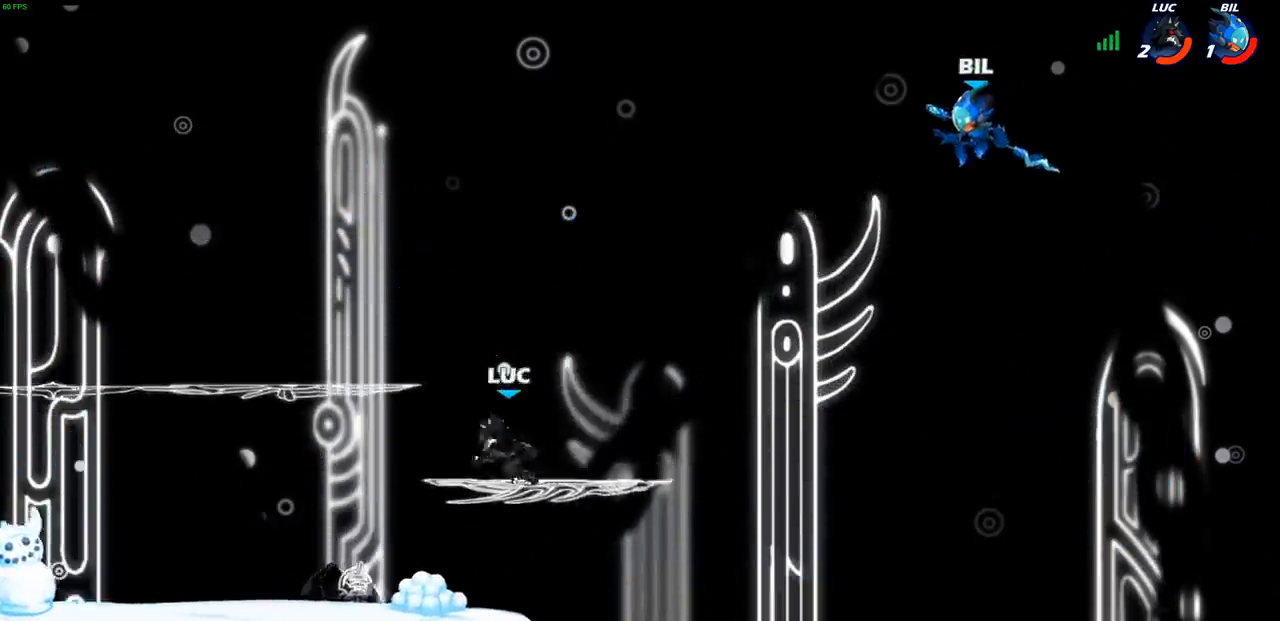
{"dt_ms": 500, "buttons": [], "left_stick": "up-left", "right_stick": "center", "events": [[117, "left_stick", "up-right"], [333, "left_stick", "up-left"]]}
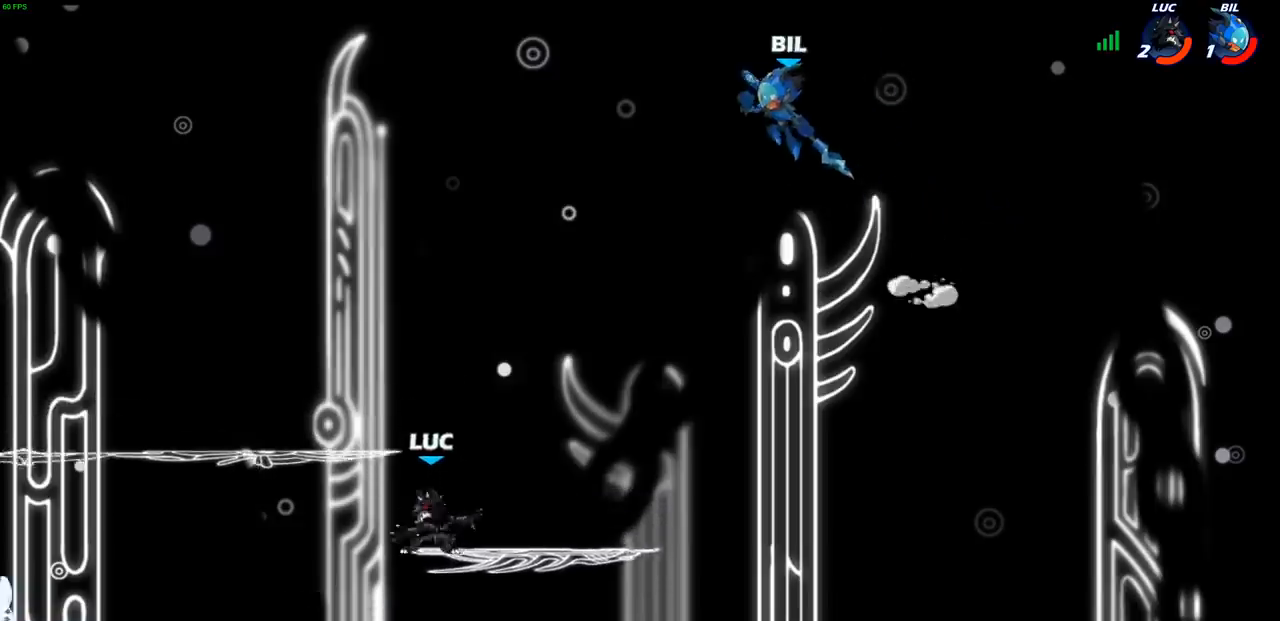
{"dt_ms": 500, "buttons": [], "left_stick": "left", "right_stick": "center", "events": [[17, "left_stick", "right"], [133, "CROSS", "down"], [233, "CIRCLE", "down"], [250, "CROSS", "up"], [267, "left_stick", "up-right"], [383, "CIRCLE", "up"], [417, "left_stick", "up-left"], [483, "left_stick", "left"]]}
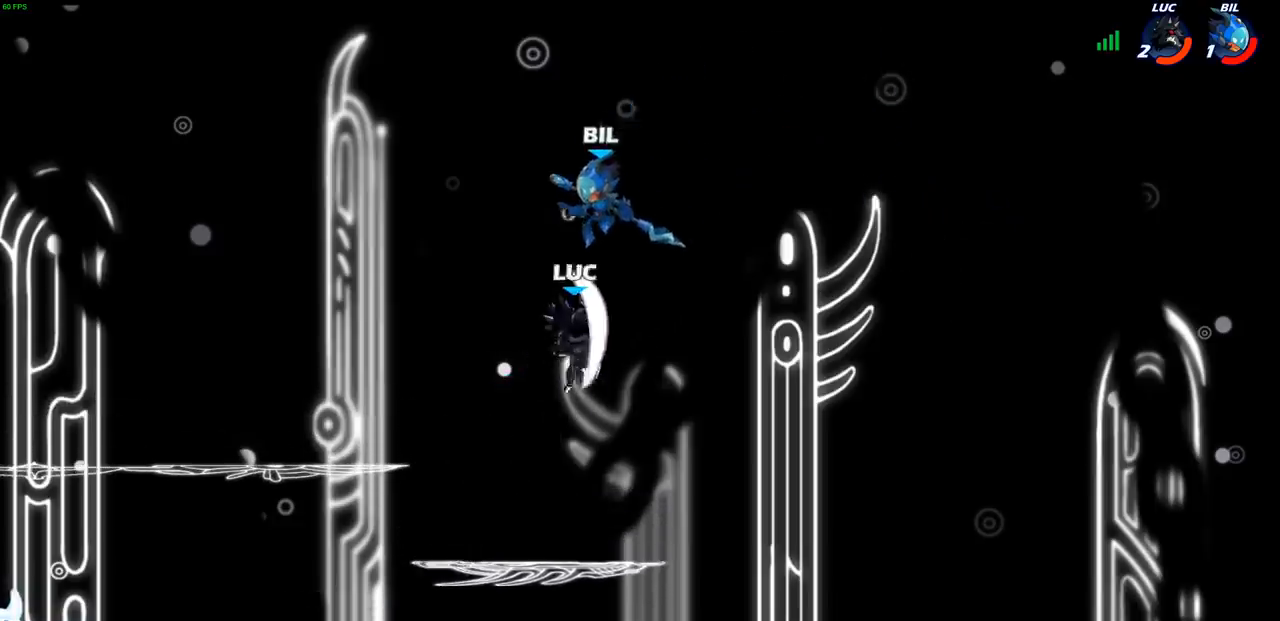
{"dt_ms": 500, "buttons": [], "left_stick": "left", "right_stick": "center", "events": []}
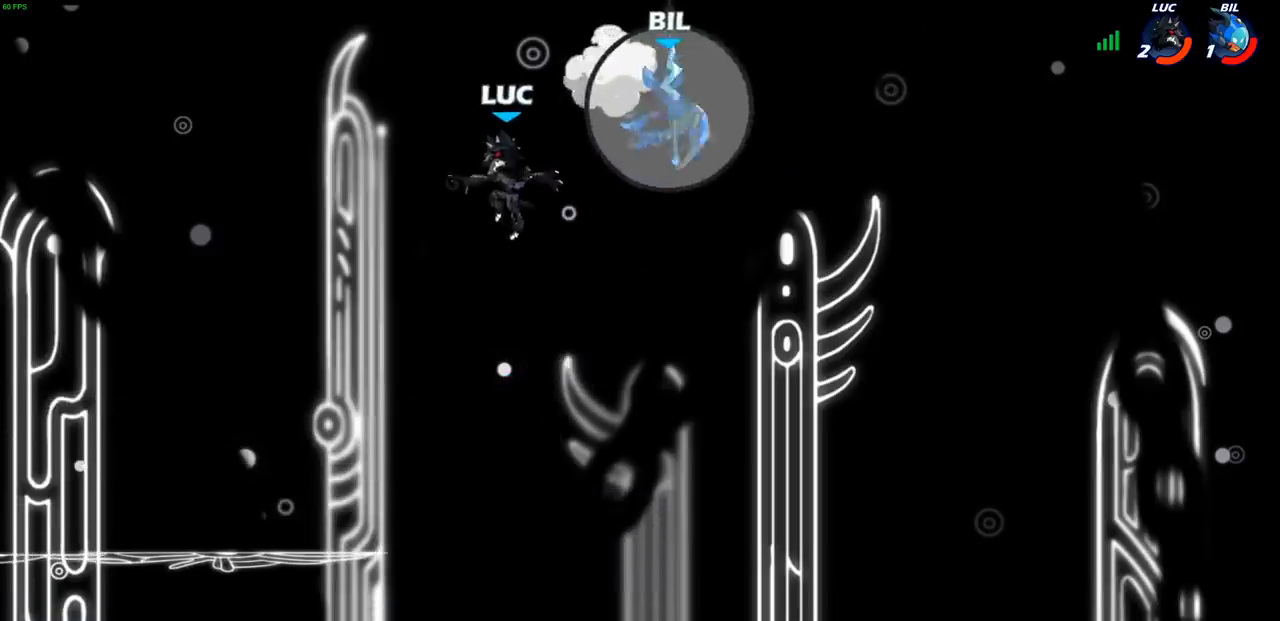
{"dt_ms": 500, "buttons": [], "left_stick": "left", "right_stick": "center", "events": [[167, "left_stick", "down-left"], [383, "left_stick", "left"]]}
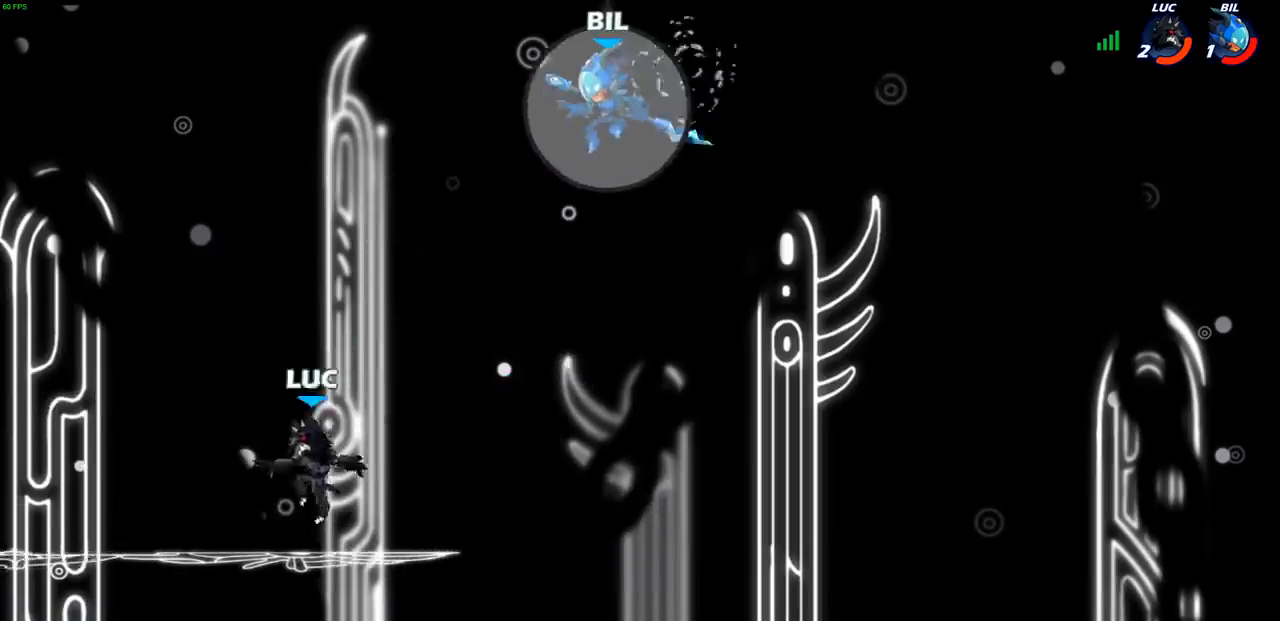
{"dt_ms": 500, "buttons": ["CROSS", "CIRCLE"], "left_stick": "up", "right_stick": "center", "events": [[133, "left_stick", "up-right"], [233, "CROSS", "down"], [383, "CROSS", "up"], [433, "CROSS", "down"], [467, "left_stick", "up"], [500, "CIRCLE", "down"]]}
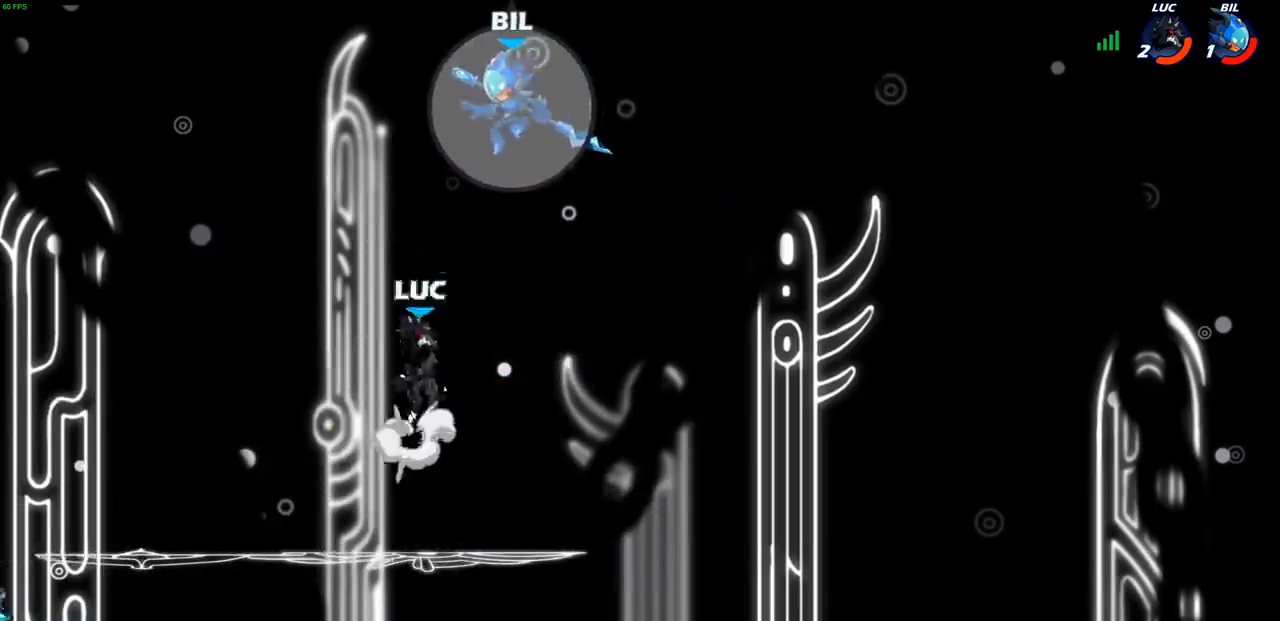
{"dt_ms": 500, "buttons": [], "left_stick": "left", "right_stick": "center", "events": [[17, "CROSS", "up"], [33, "left_stick", "up-left"], [100, "left_stick", "left"], [117, "CIRCLE", "up"]]}
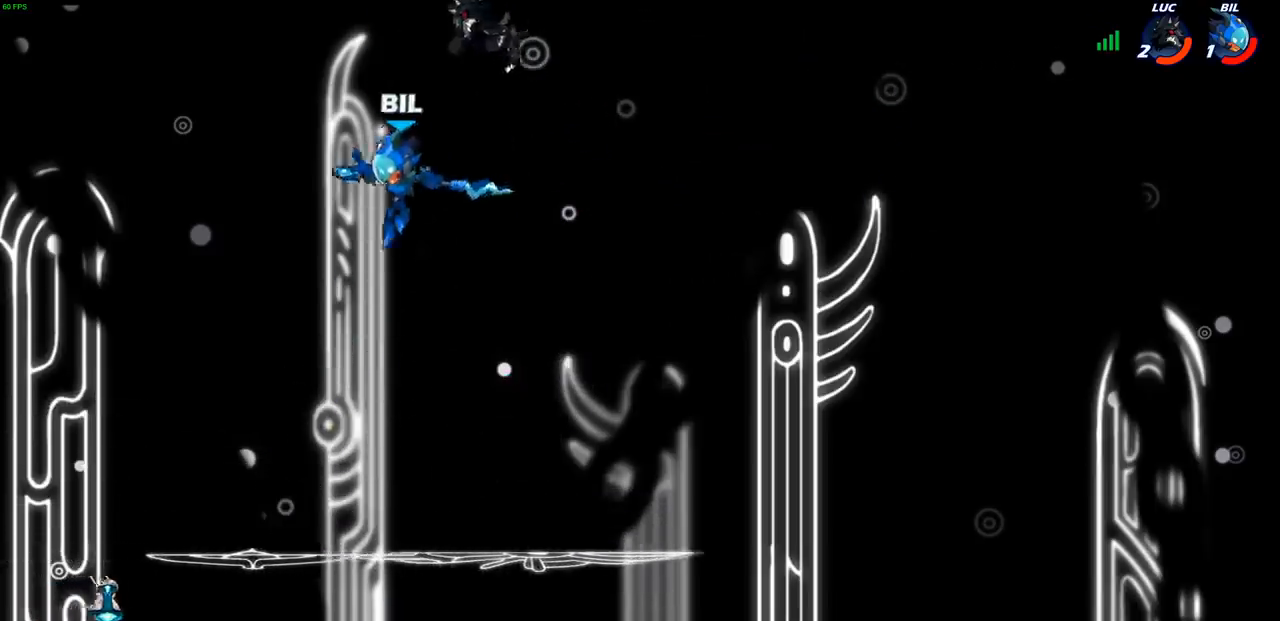
{"dt_ms": 500, "buttons": [], "left_stick": "down-left", "right_stick": "center", "events": [[200, "left_stick", "down-left"]]}
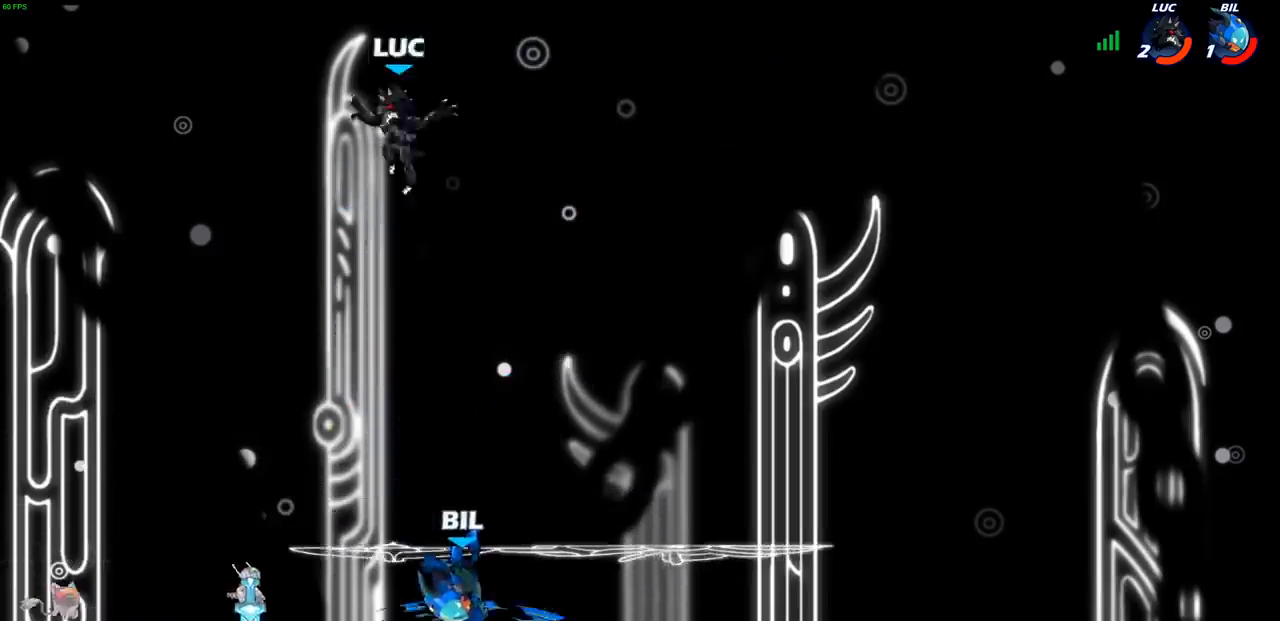
{"dt_ms": 500, "buttons": [], "left_stick": "down", "right_stick": "center", "events": [[33, "left_stick", "down-right"], [83, "left_stick", "right"], [283, "left_stick", "down-right"], [400, "left_stick", "down"]]}
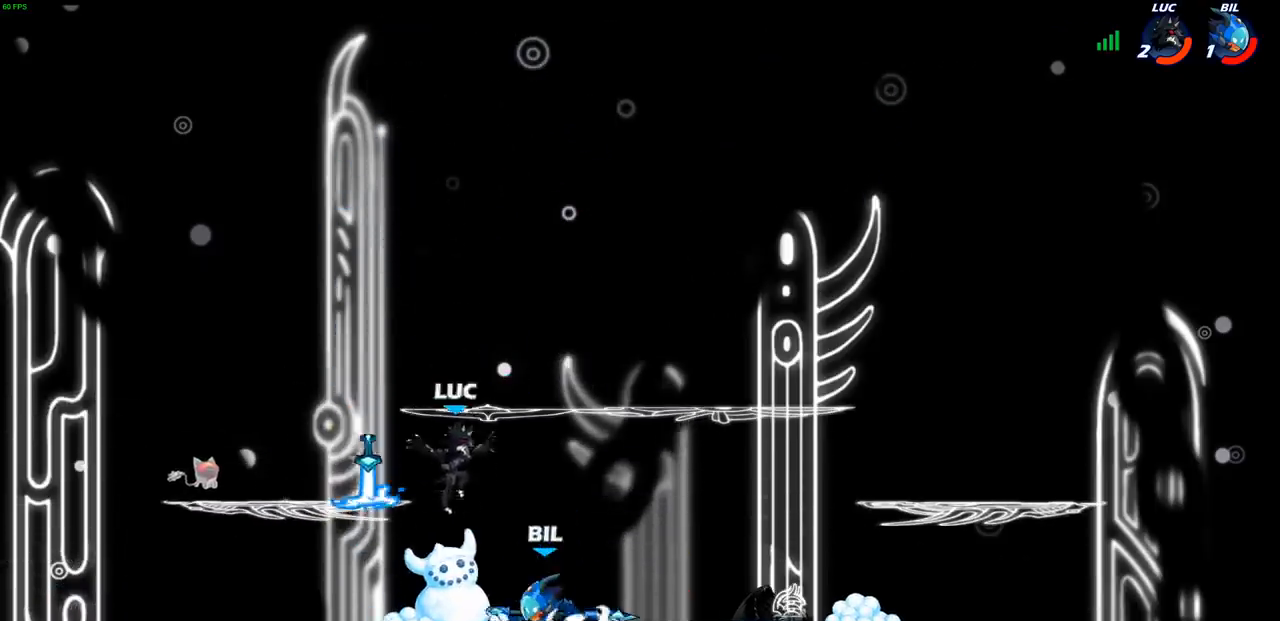
{"dt_ms": 500, "buttons": [], "left_stick": "center", "right_stick": "center", "events": [[133, "SQUARE", "down"], [200, "SQUARE", "up"], [283, "left_stick", "center"], [383, "CROSS", "down"], [483, "CROSS", "up"]]}
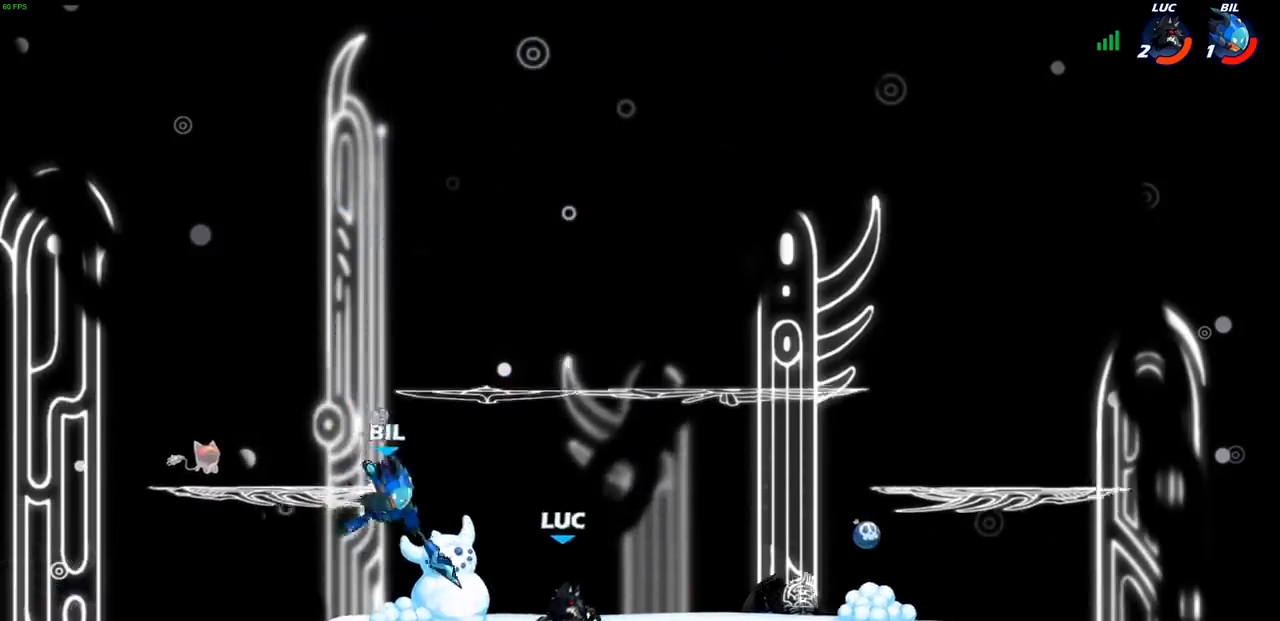
{"dt_ms": 500, "buttons": [], "left_stick": "right", "right_stick": "center", "events": [[117, "left_stick", "right"], [317, "R2", "down"], [467, "R2", "up"]]}
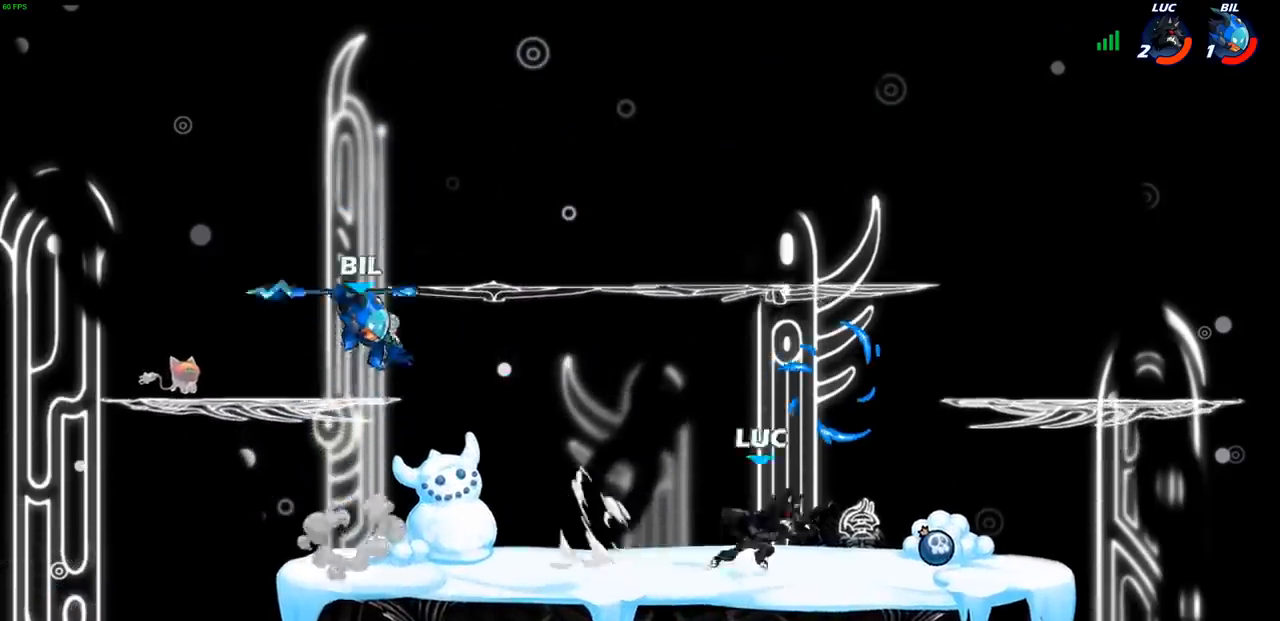
{"dt_ms": 500, "buttons": ["CIRCLE", "R2"], "left_stick": "up-left", "right_stick": "center", "events": [[167, "R1", "down"], [200, "left_stick", "up-left"], [267, "R1", "up"], [433, "R2", "down"], [483, "CIRCLE", "down"]]}
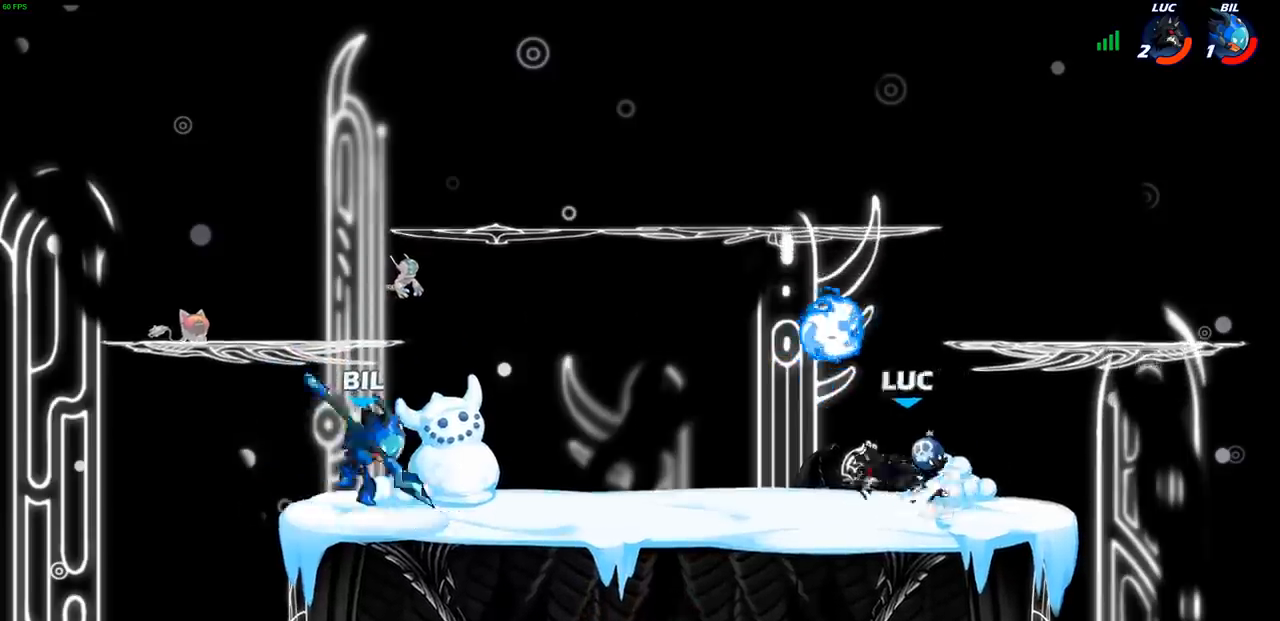
{"dt_ms": 500, "buttons": [], "left_stick": "center", "right_stick": "center", "events": [[33, "CIRCLE", "up"], [33, "R2", "up"], [33, "left_stick", "center"]]}